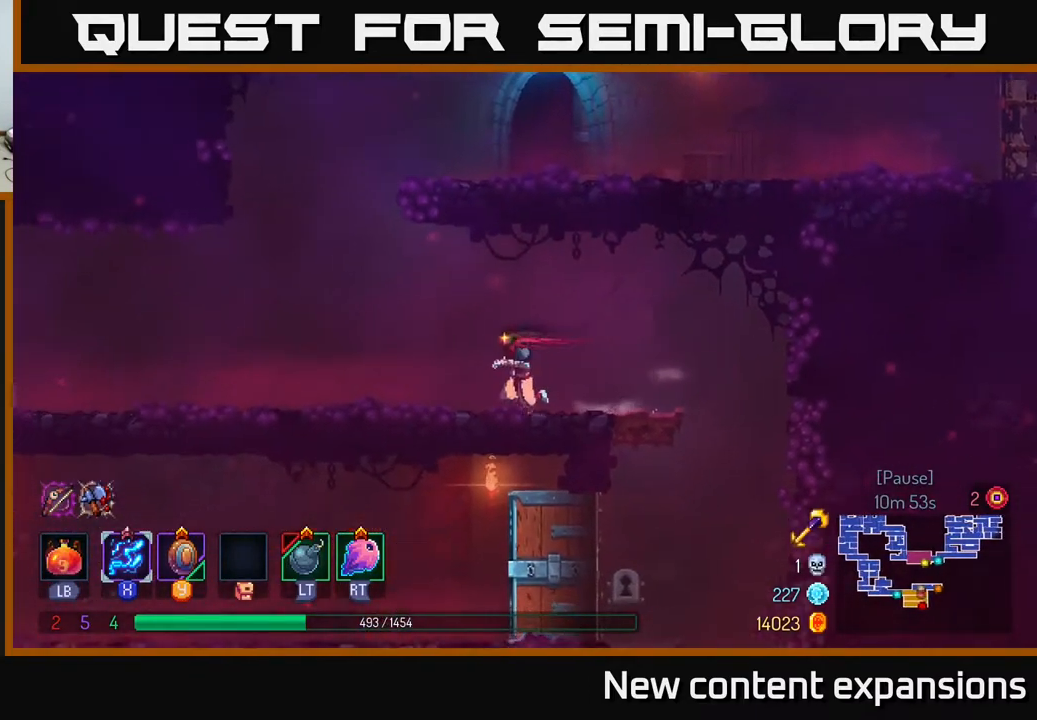
Gameplay with a controller (Xbox layout); each line is a JSON object with the inputs held at the frame after it. "events" lists button and stick changes between this image and that frame as [ms after this image, input, new state], when the widget could be followed in between.
{"buttons": ["A", "DPAD_UP", "DPAD_RIGHT"], "left_stick": "center", "right_stick": "center", "events": [[183, "A", "down"], [200, "DPAD_UP", "down"], [300, "A", "up"], [350, "A", "down"], [350, "DPAD_LEFT", "up"], [417, "DPAD_RIGHT", "down"]]}
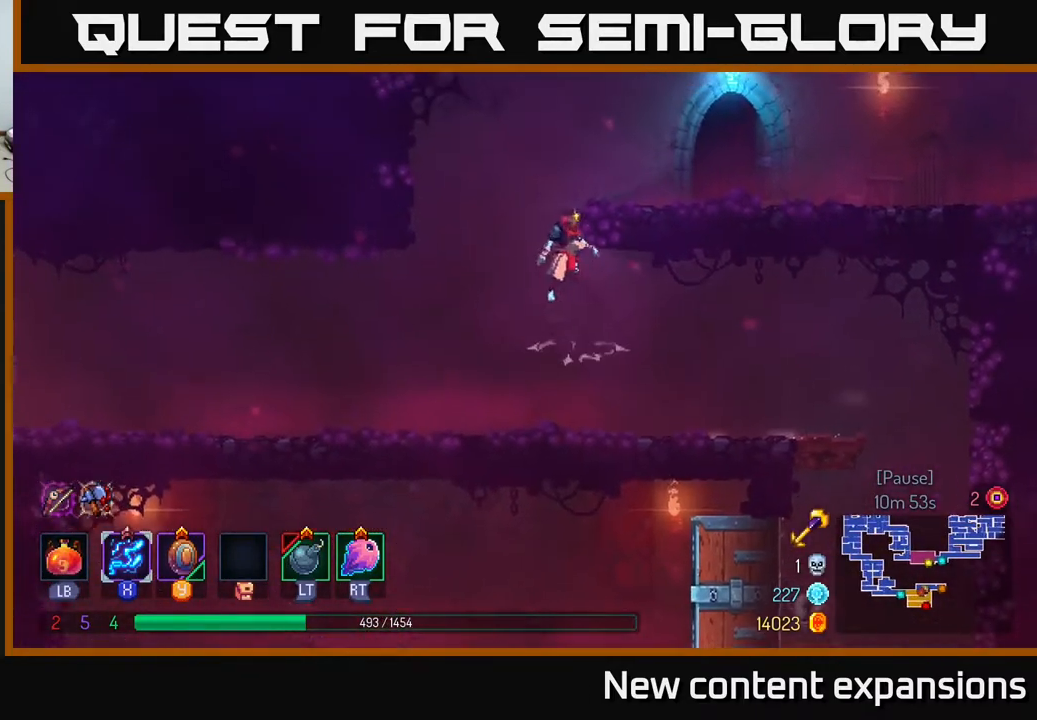
{"buttons": ["B", "DPAD_RIGHT"], "left_stick": "center", "right_stick": "center", "events": [[100, "A", "up"], [167, "DPAD_UP", "up"], [417, "B", "down"]]}
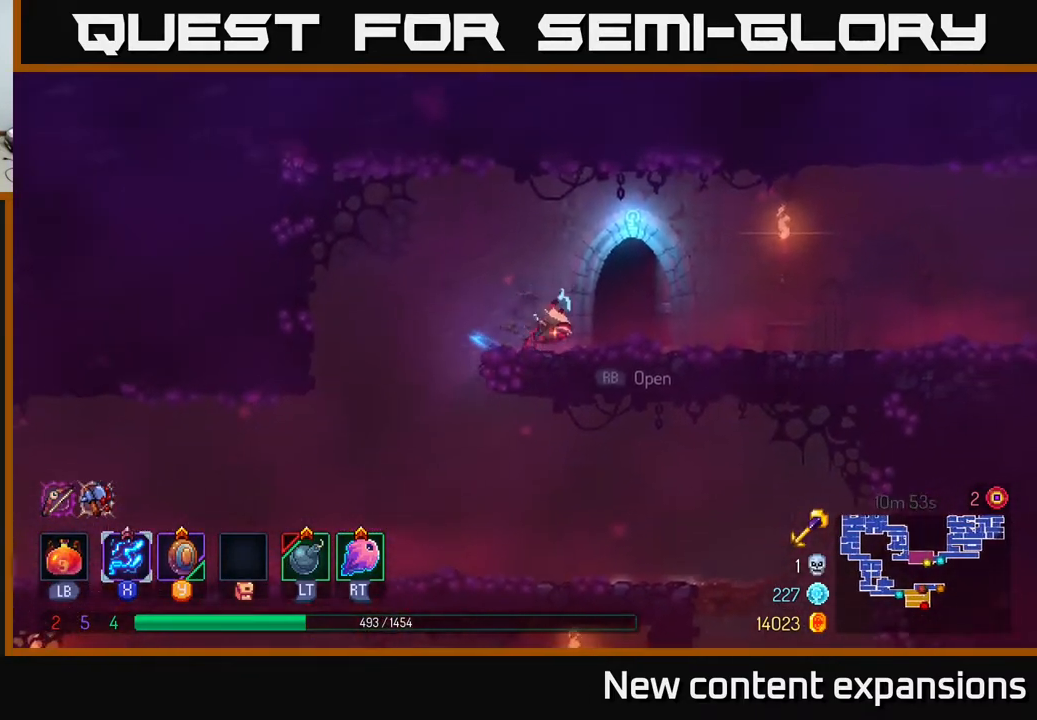
{"buttons": ["DPAD_RIGHT"], "left_stick": "center", "right_stick": "center", "events": [[50, "B", "up"], [300, "A", "down"], [333, "A", "up"]]}
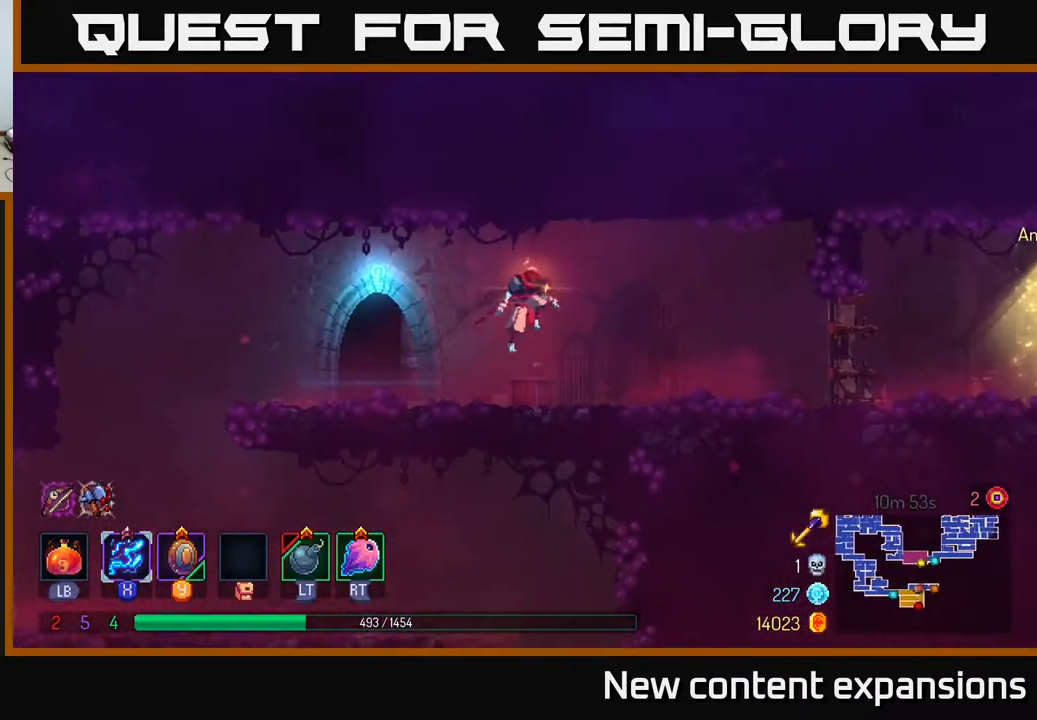
{"buttons": ["DPAD_LEFT"], "left_stick": "center", "right_stick": "center", "events": [[200, "DPAD_RIGHT", "up"], [233, "DPAD_LEFT", "down"], [317, "B", "down"], [450, "B", "up"]]}
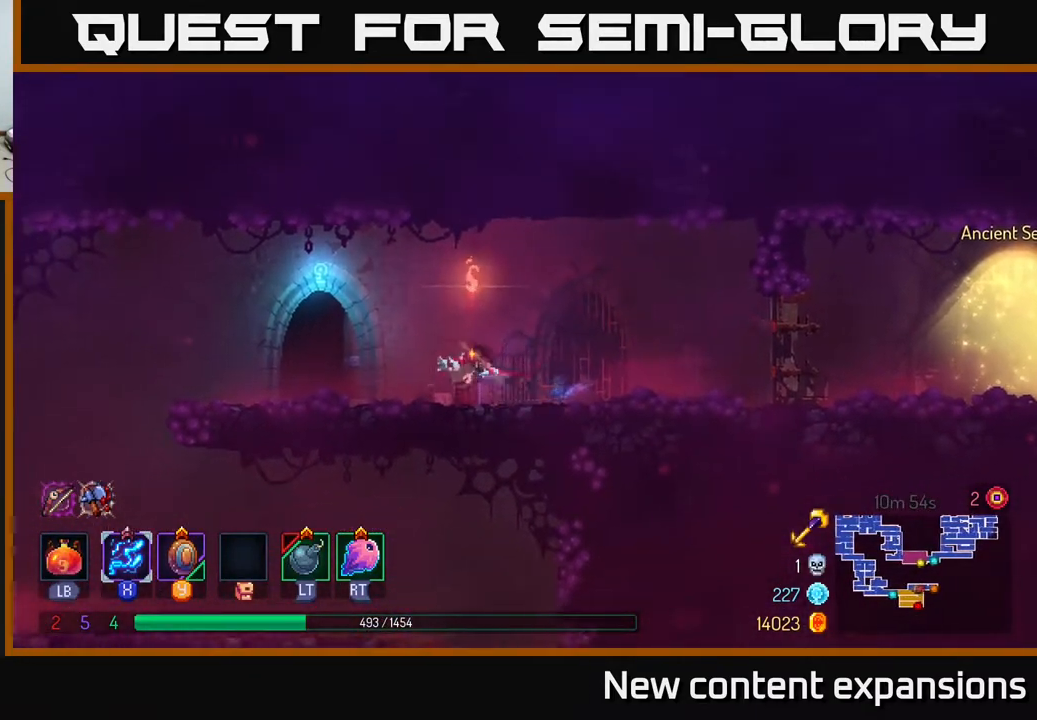
{"buttons": [], "left_stick": "center", "right_stick": "center", "events": [[183, "DPAD_LEFT", "up"], [333, "SELECT", "down"], [483, "SELECT", "up"]]}
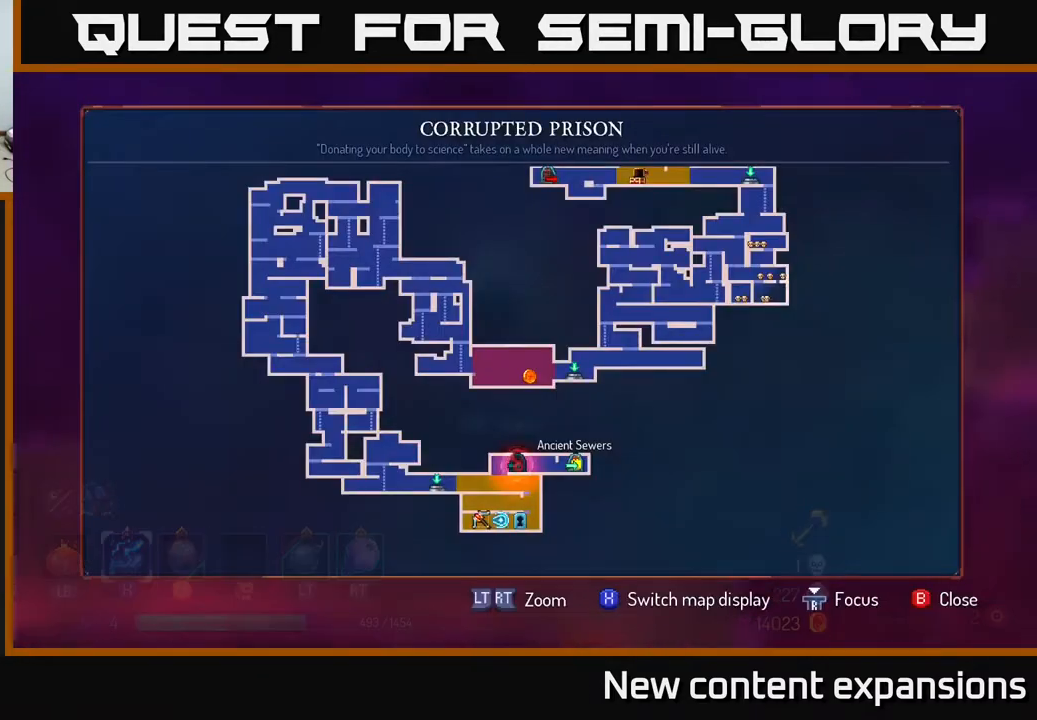
{"buttons": [], "left_stick": "center", "right_stick": "up", "events": [[317, "DPAD_UP", "down"], [433, "right_stick", "up"], [483, "DPAD_UP", "up"]]}
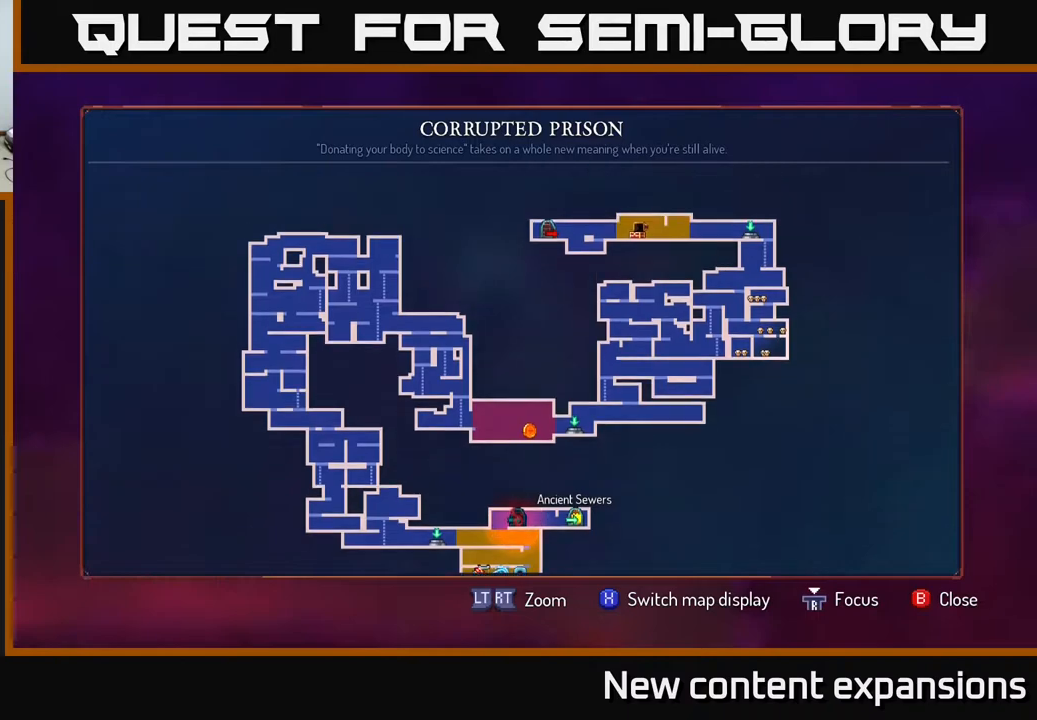
{"buttons": [], "left_stick": "center", "right_stick": "center", "events": [[217, "right_stick", "center"]]}
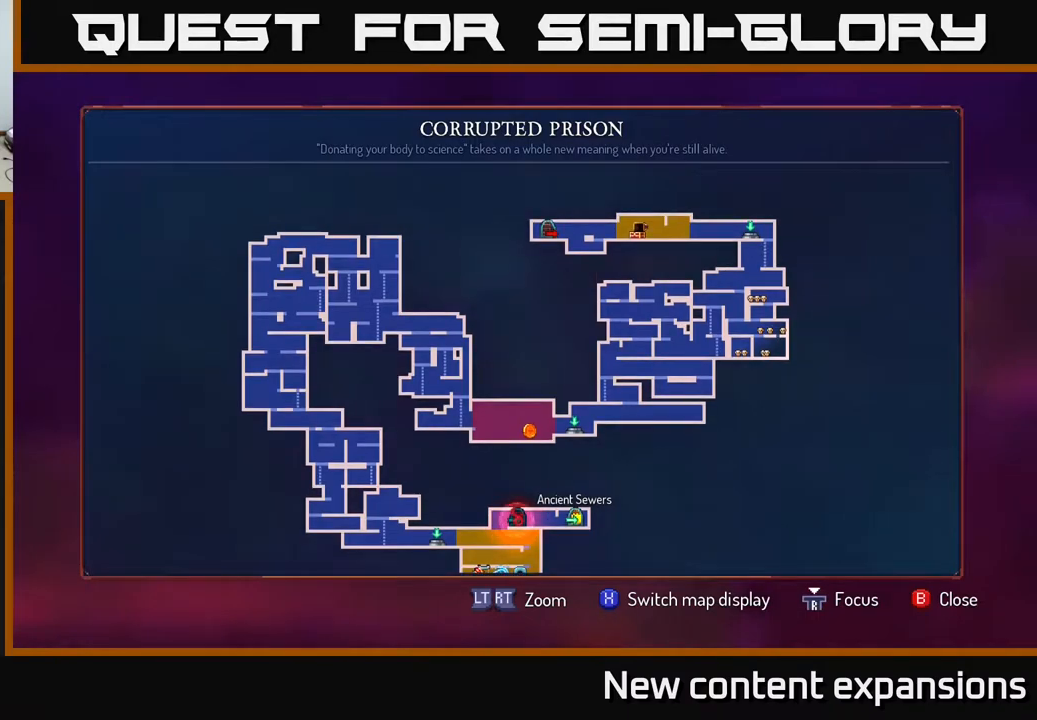
{"buttons": ["DPAD_LEFT"], "left_stick": "center", "right_stick": "center", "events": [[50, "SELECT", "down"], [117, "SELECT", "up"], [300, "DPAD_LEFT", "down"]]}
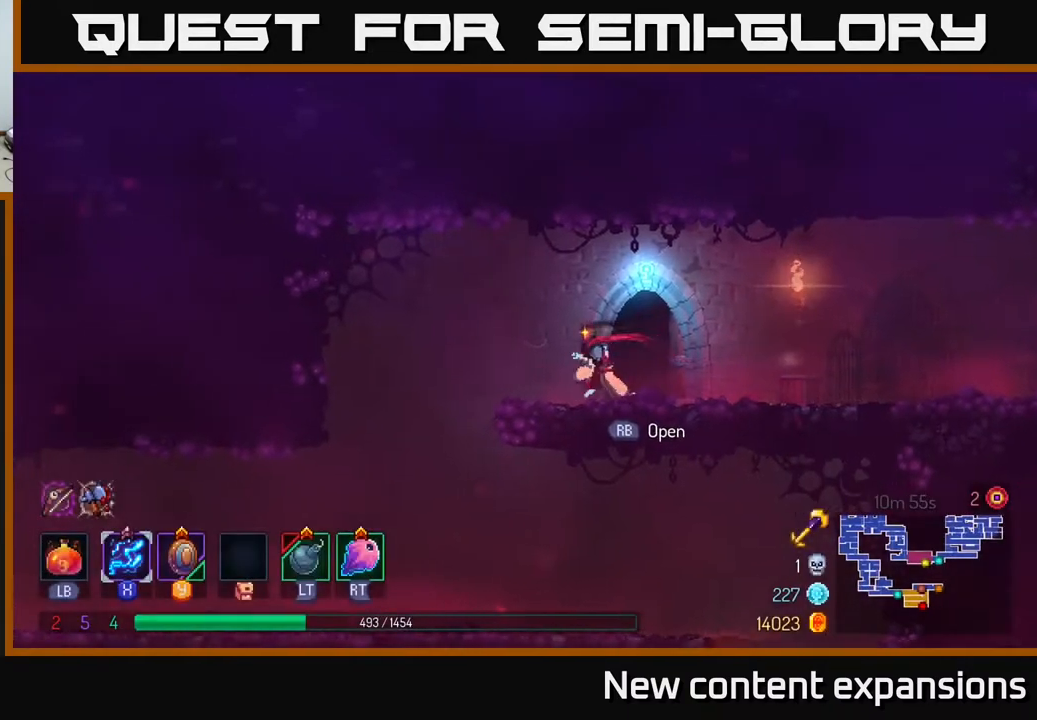
{"buttons": [], "left_stick": "center", "right_stick": "center", "events": [[100, "DPAD_LEFT", "up"]]}
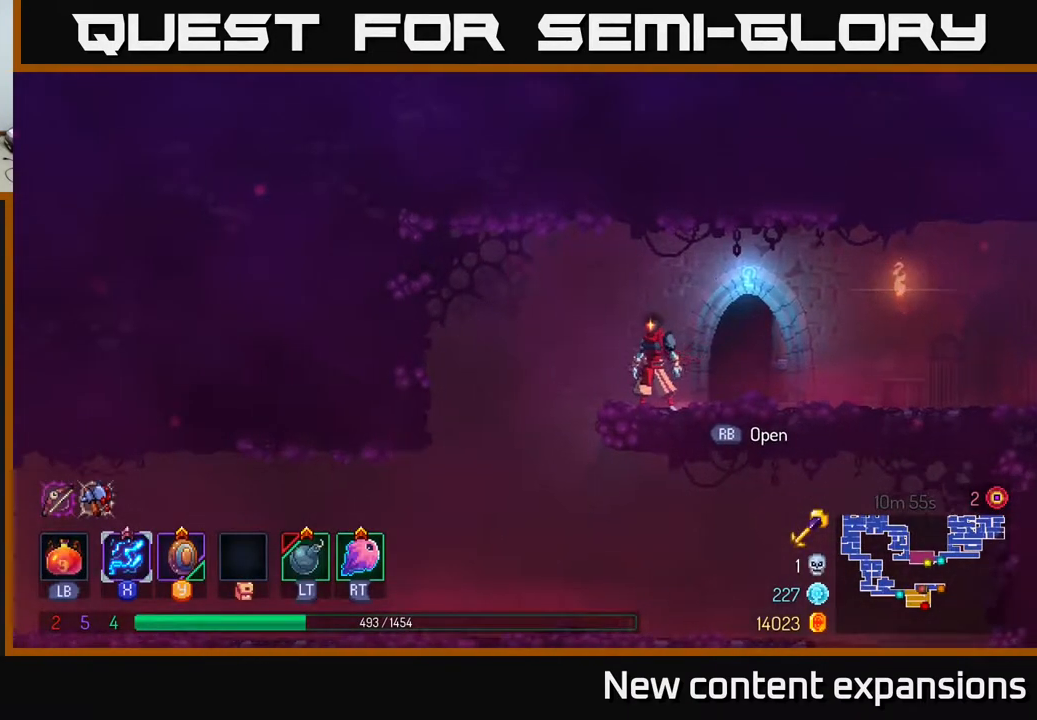
{"buttons": ["DPAD_LEFT"], "left_stick": "center", "right_stick": "center", "events": [[300, "DPAD_LEFT", "down"]]}
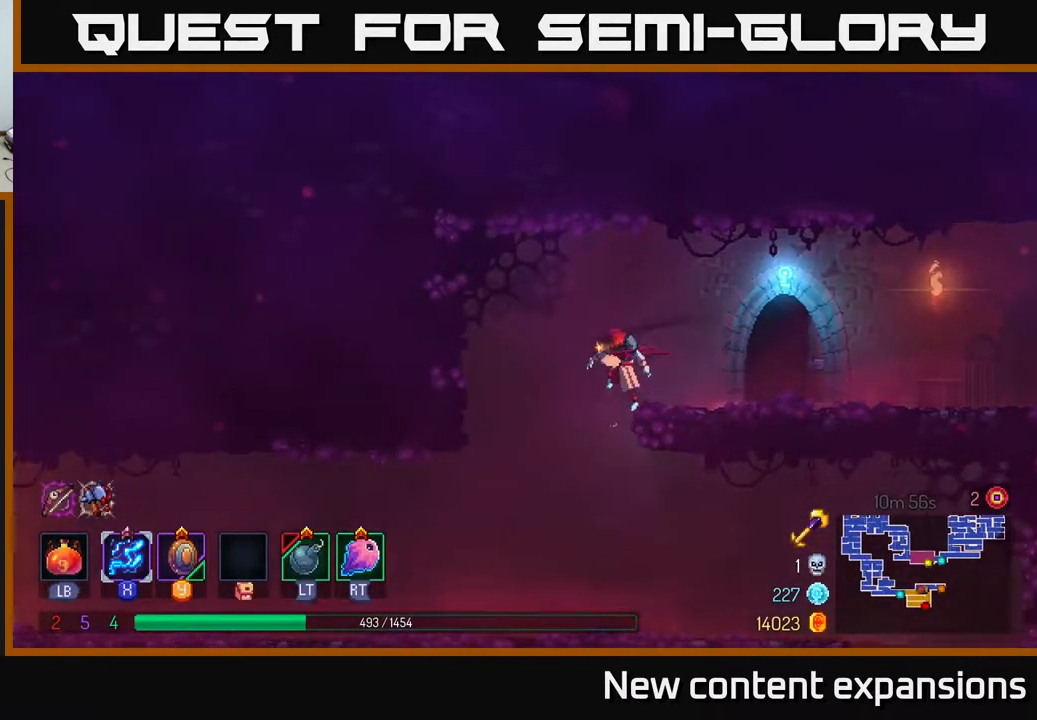
{"buttons": ["B", "DPAD_LEFT"], "left_stick": "center", "right_stick": "center", "events": [[367, "B", "down"]]}
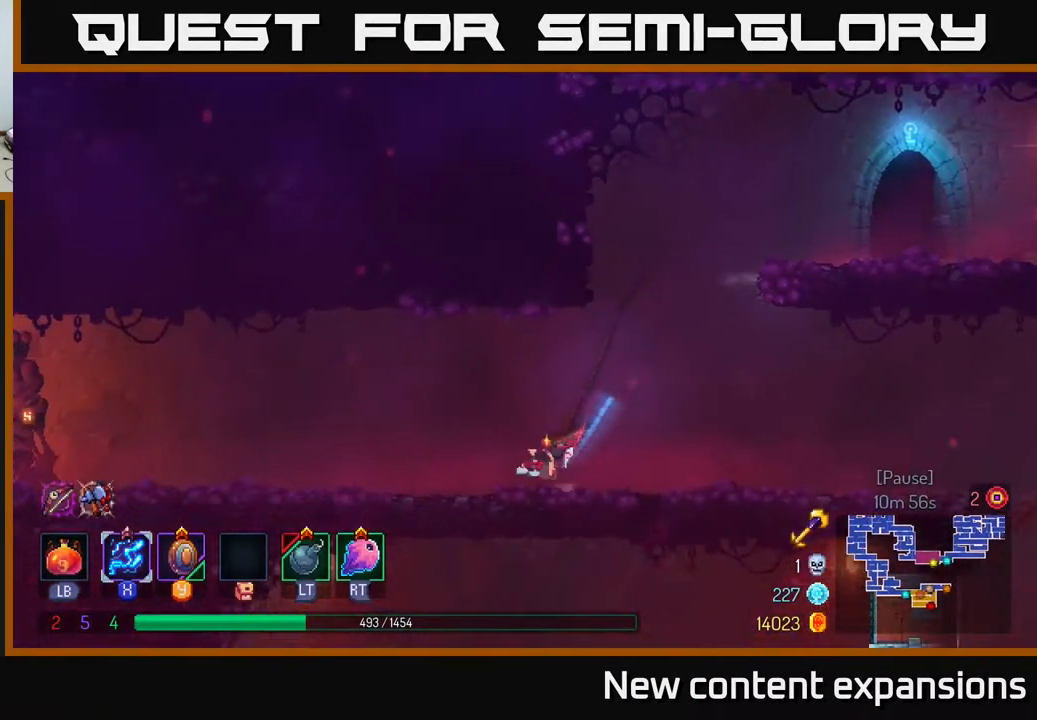
{"buttons": ["DPAD_LEFT"], "left_stick": "center", "right_stick": "center", "events": [[33, "B", "up"], [167, "A", "down"], [267, "A", "up"]]}
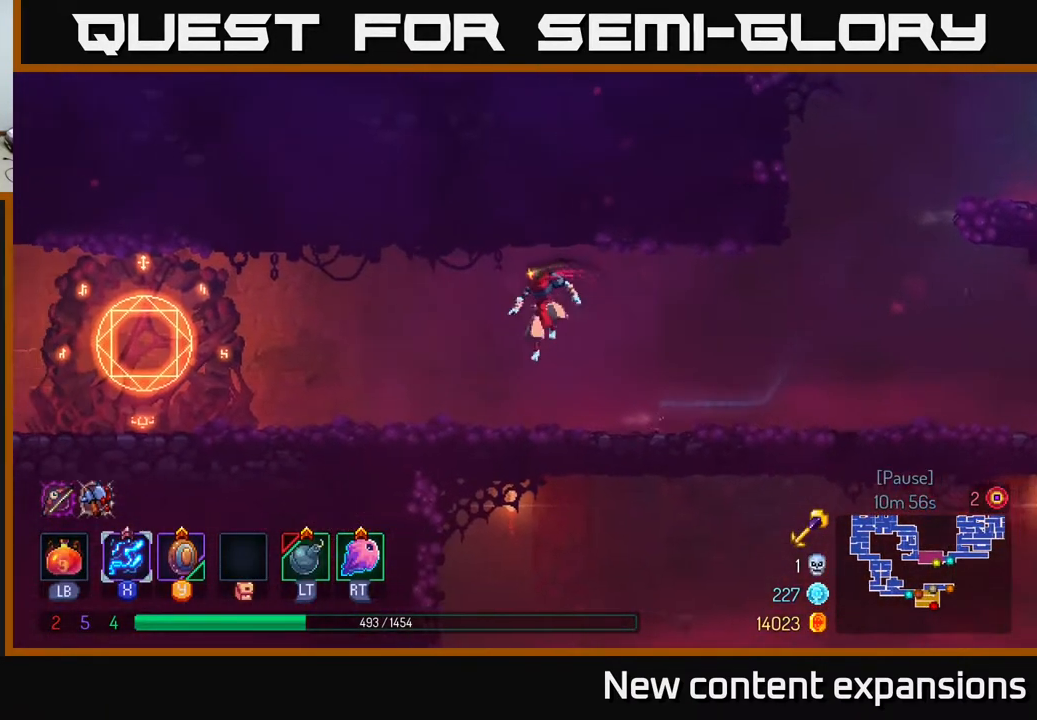
{"buttons": ["DPAD_LEFT"], "left_stick": "center", "right_stick": "center", "events": [[217, "B", "down"], [417, "B", "up"]]}
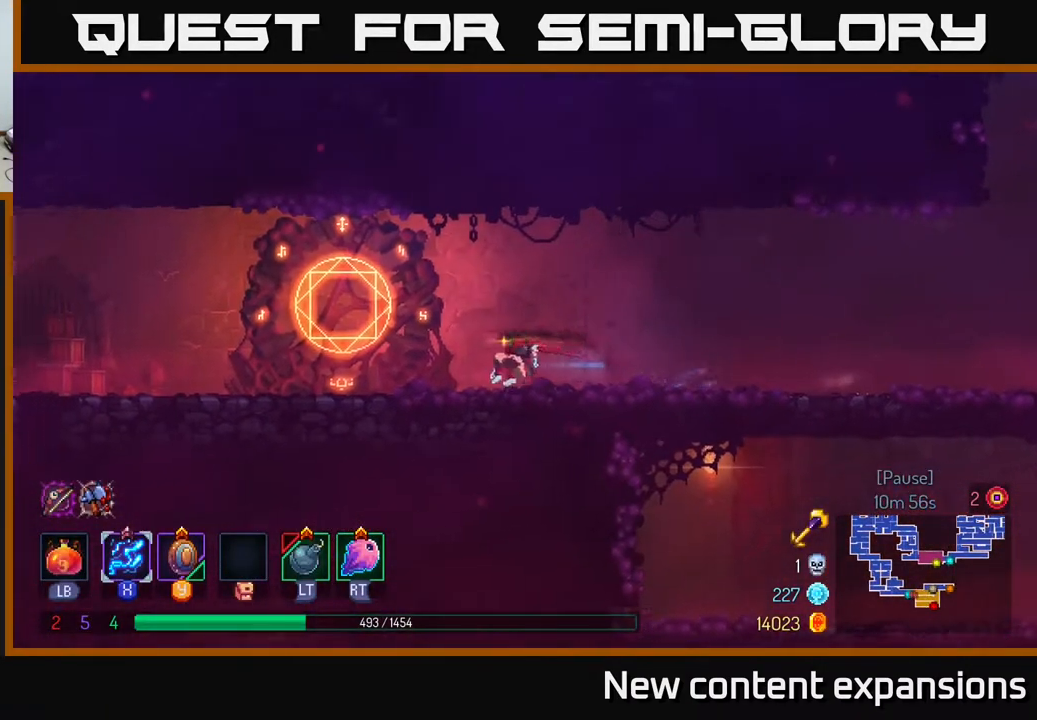
{"buttons": [], "left_stick": "center", "right_stick": "center", "events": [[333, "R1", "down"], [433, "R1", "up"], [467, "DPAD_LEFT", "up"]]}
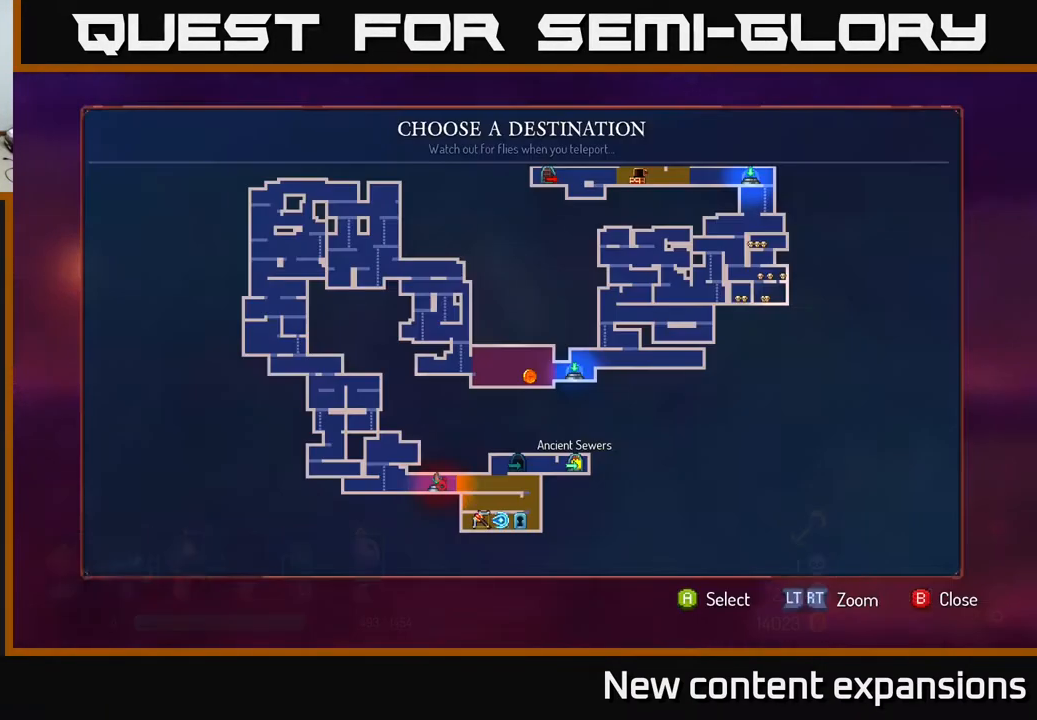
{"buttons": ["DPAD_RIGHT"], "left_stick": "center", "right_stick": "center", "events": [[217, "DPAD_RIGHT", "down"], [300, "DPAD_RIGHT", "up"], [433, "DPAD_RIGHT", "down"]]}
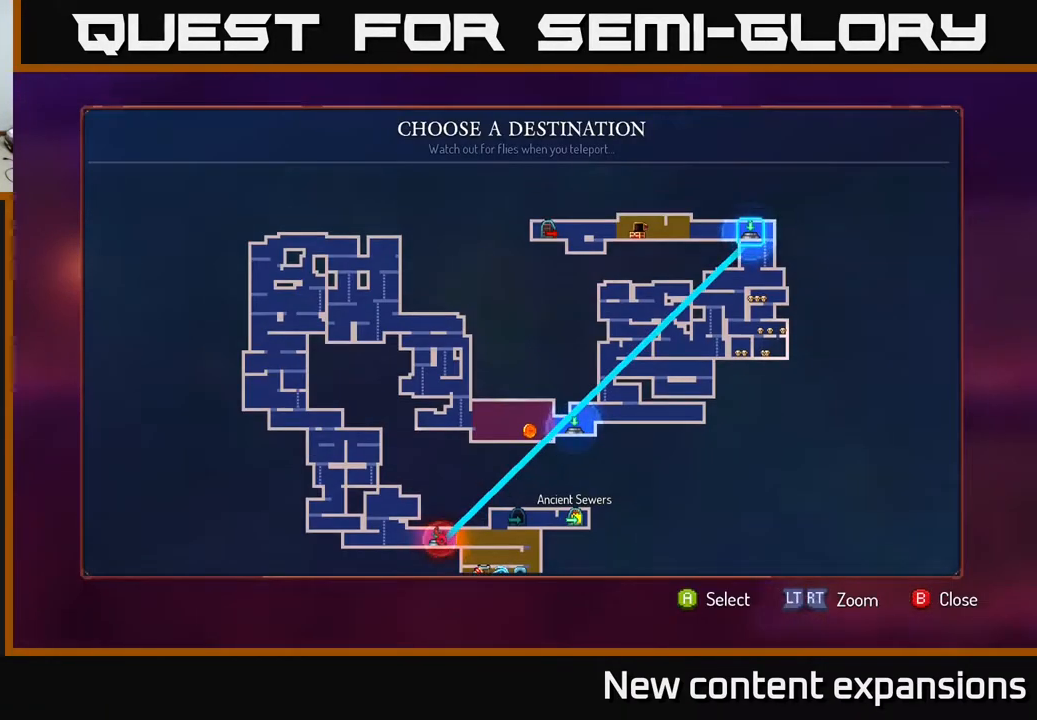
{"buttons": [], "left_stick": "center", "right_stick": "center", "events": [[50, "DPAD_RIGHT", "up"], [233, "A", "down"], [300, "A", "up"]]}
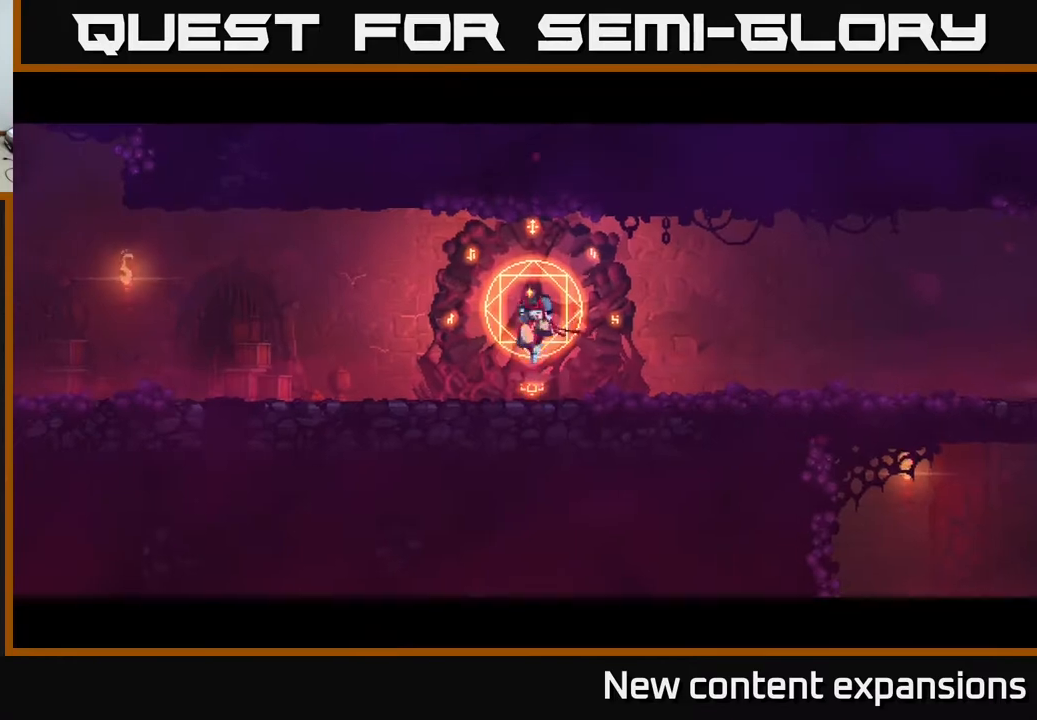
{"buttons": [], "left_stick": "center", "right_stick": "center", "events": []}
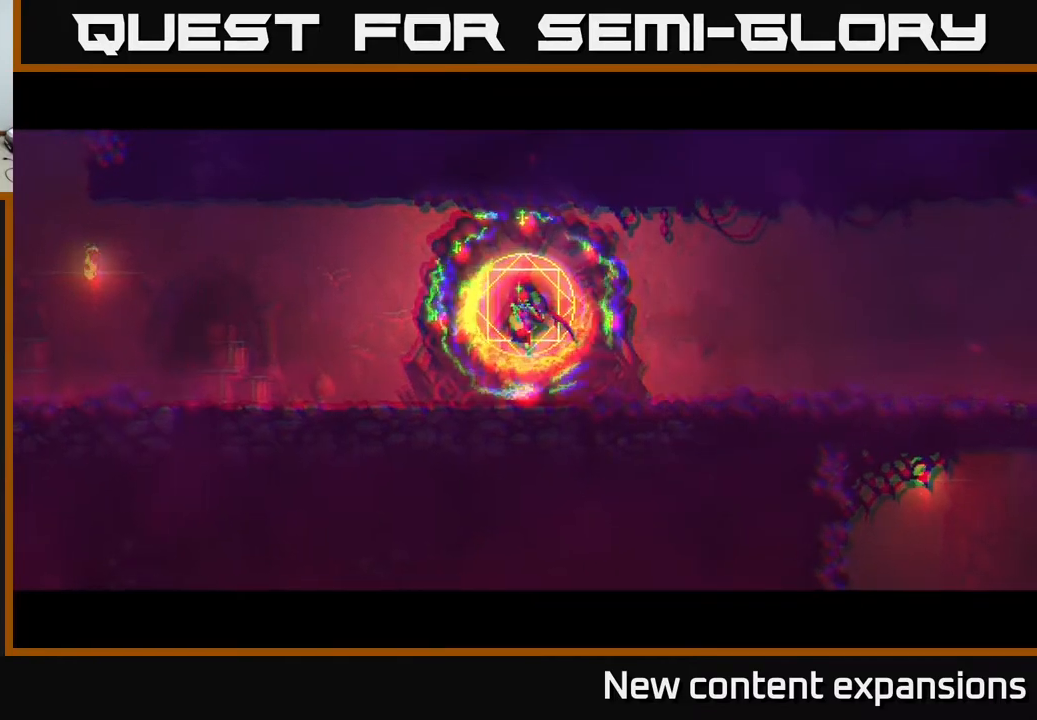
{"buttons": [], "left_stick": "center", "right_stick": "center", "events": []}
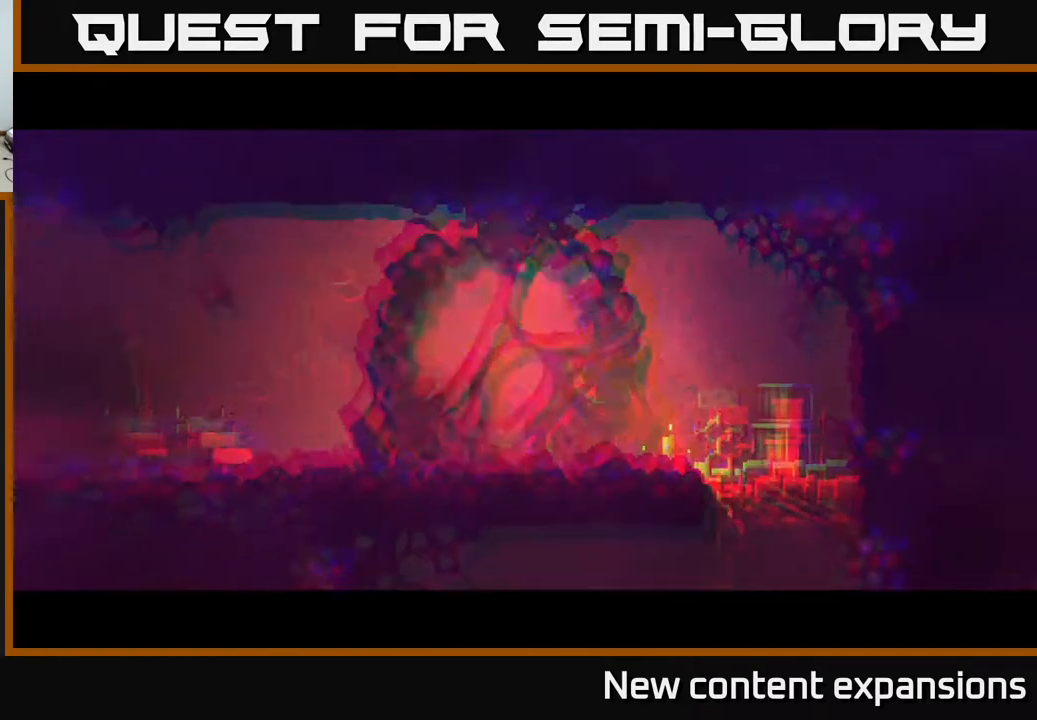
{"buttons": ["DPAD_RIGHT"], "left_stick": "center", "right_stick": "center", "events": [[400, "DPAD_RIGHT", "down"]]}
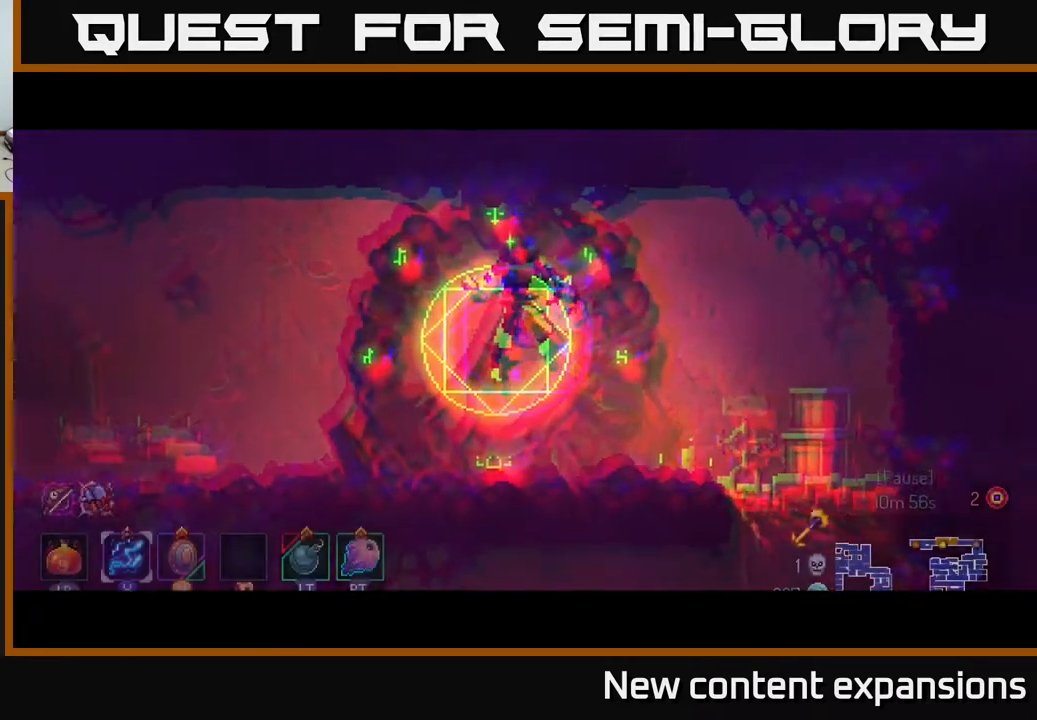
{"buttons": ["DPAD_RIGHT"], "left_stick": "center", "right_stick": "center", "events": [[383, "B", "down"], [500, "B", "up"]]}
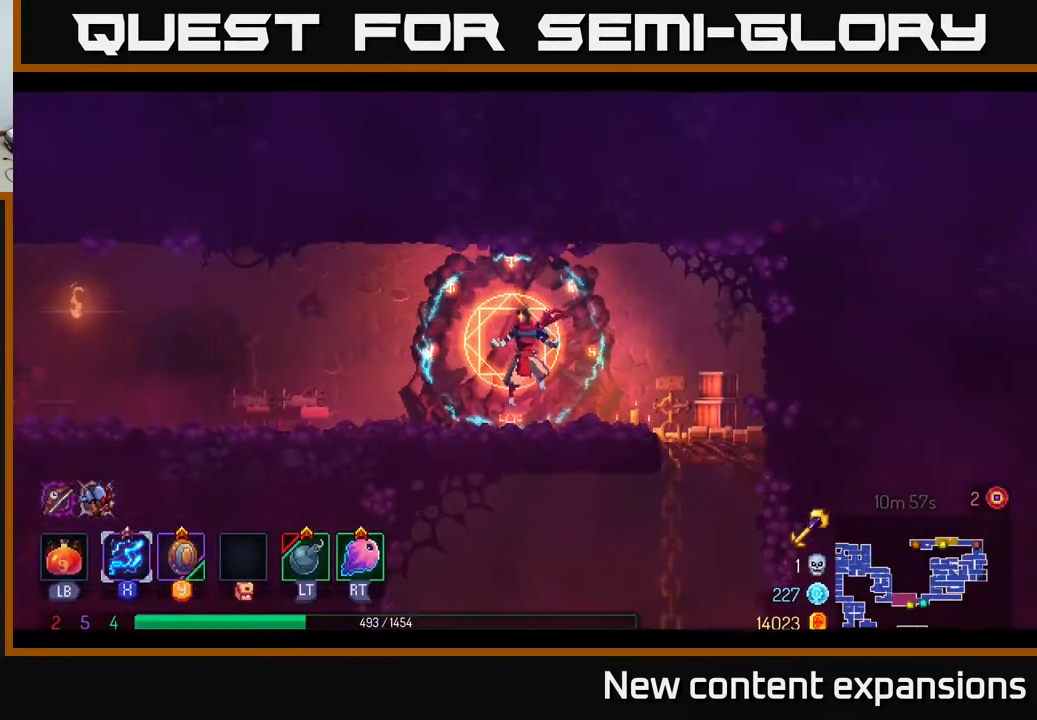
{"buttons": ["B", "DPAD_RIGHT"], "left_stick": "center", "right_stick": "center", "events": [[100, "B", "down"], [167, "B", "up"], [267, "B", "down"], [317, "B", "up"], [417, "B", "down"]]}
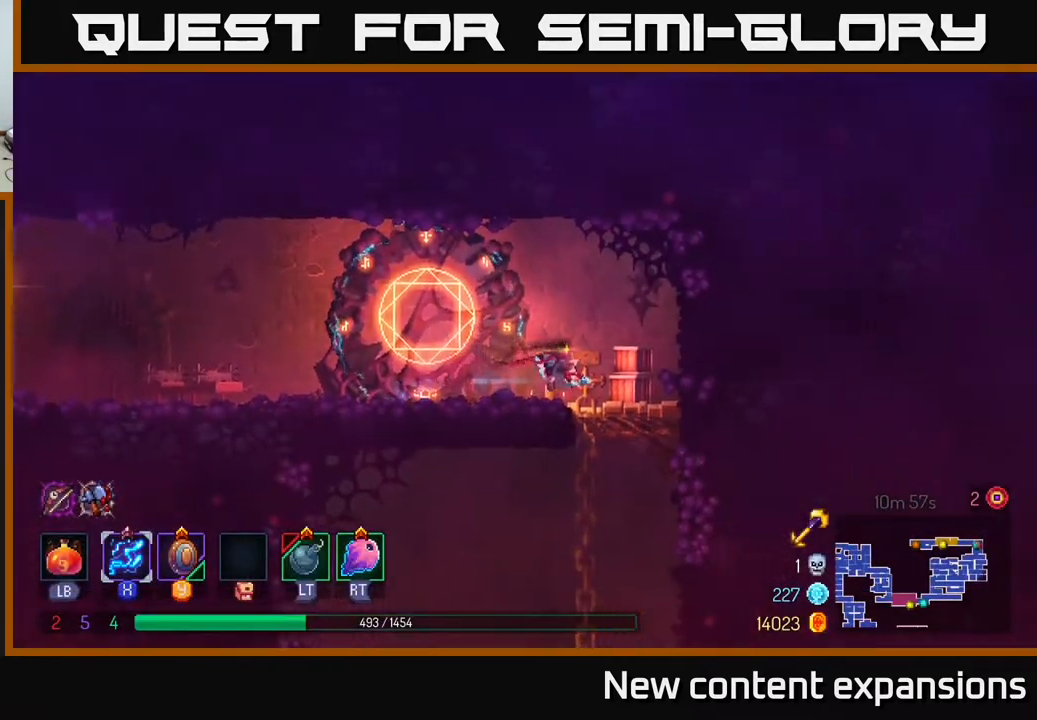
{"buttons": [], "left_stick": "center", "right_stick": "center", "events": [[33, "B", "up"], [50, "DPAD_DOWN", "down"], [83, "DPAD_RIGHT", "up"], [117, "A", "down"], [167, "A", "up"], [233, "A", "down"], [333, "A", "up"], [400, "A", "down"], [467, "A", "up"], [500, "DPAD_DOWN", "up"]]}
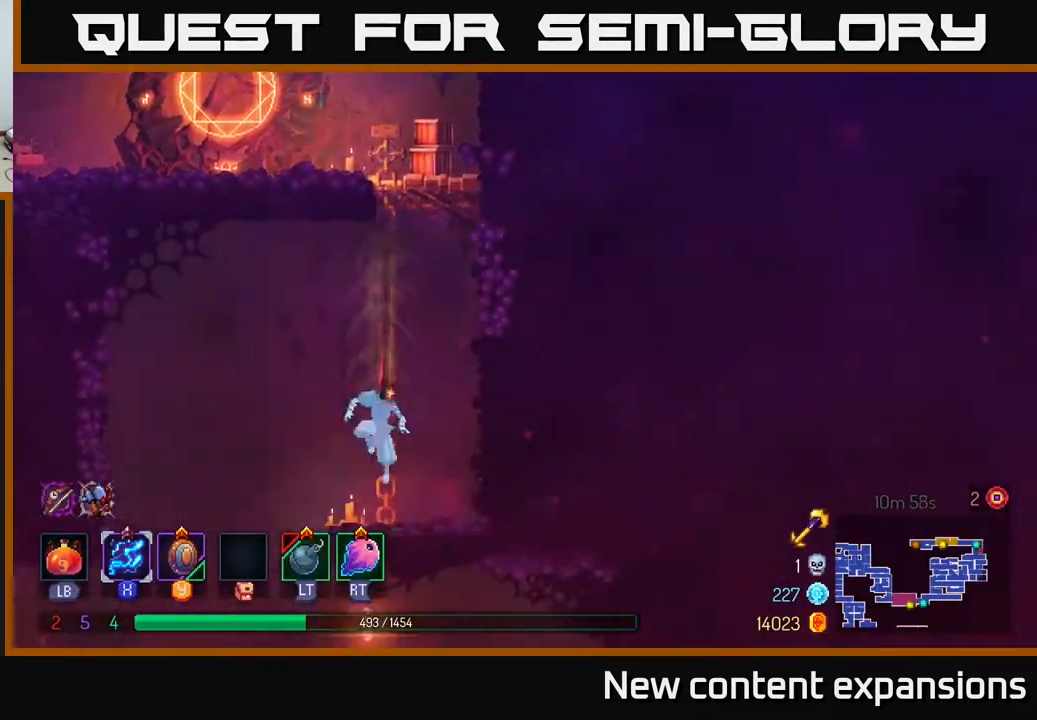
{"buttons": ["DPAD_LEFT"], "left_stick": "center", "right_stick": "center", "events": [[50, "DPAD_LEFT", "down"], [100, "B", "down"], [233, "B", "up"]]}
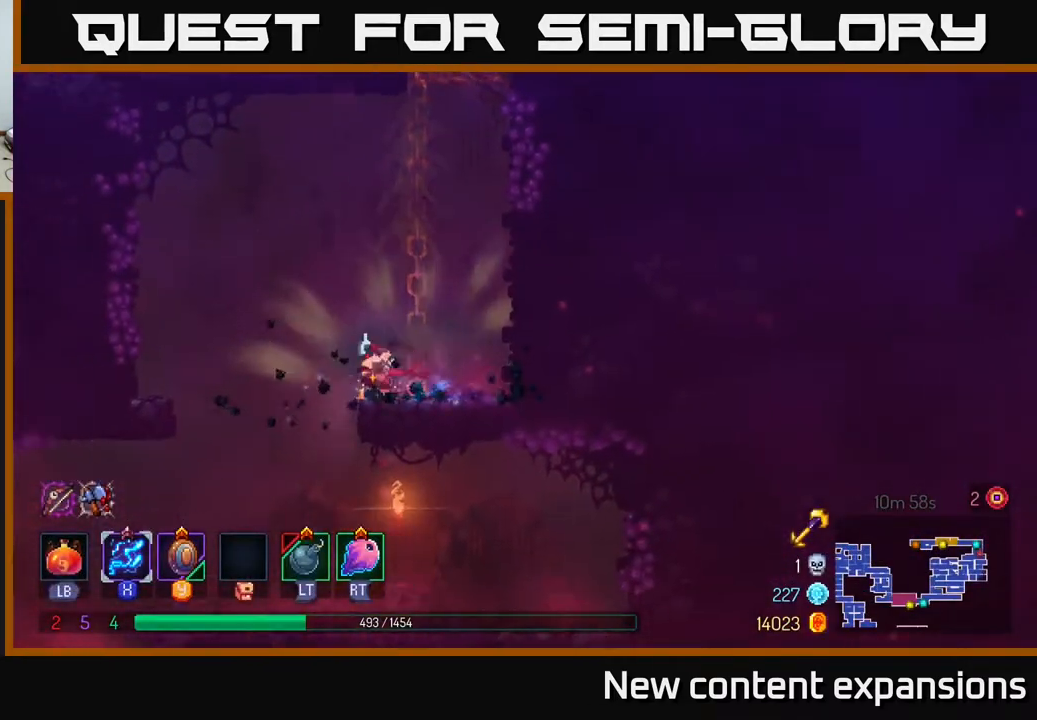
{"buttons": ["B", "DPAD_LEFT"], "left_stick": "center", "right_stick": "center", "events": [[100, "DPAD_DOWN", "down"], [117, "DPAD_LEFT", "up"], [167, "A", "down"], [233, "A", "up"], [233, "DPAD_RIGHT", "down"], [250, "DPAD_DOWN", "up"], [283, "B", "down"], [317, "DPAD_RIGHT", "up"], [367, "DPAD_LEFT", "down"], [417, "B", "up"], [467, "B", "down"]]}
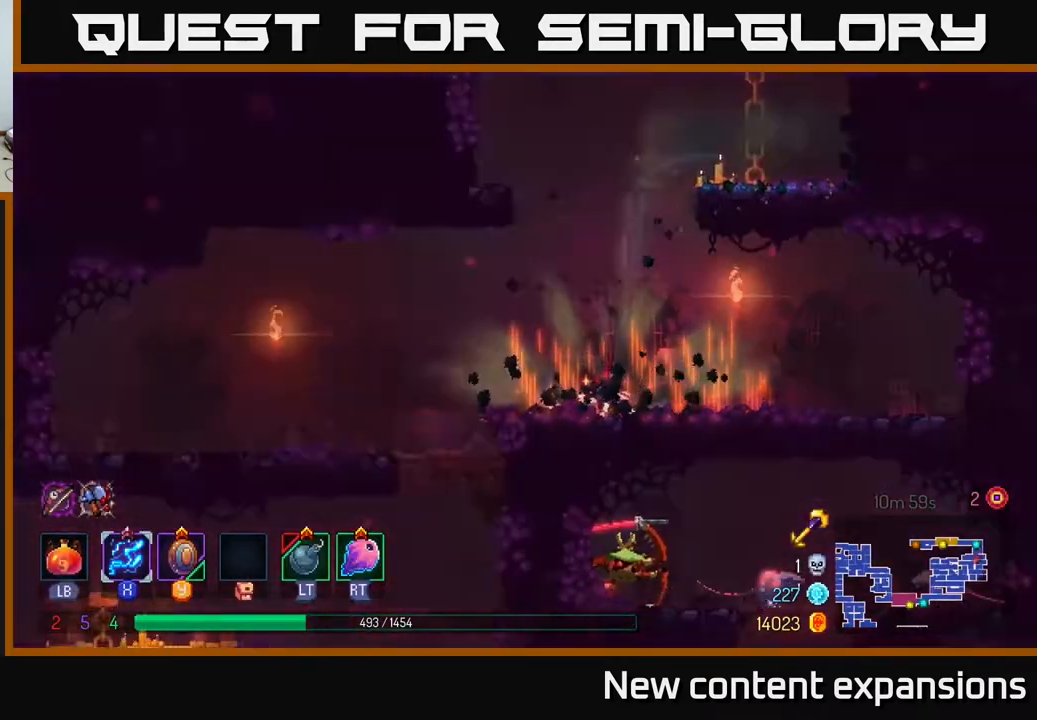
{"buttons": ["DPAD_LEFT"], "left_stick": "center", "right_stick": "center", "events": [[100, "B", "up"]]}
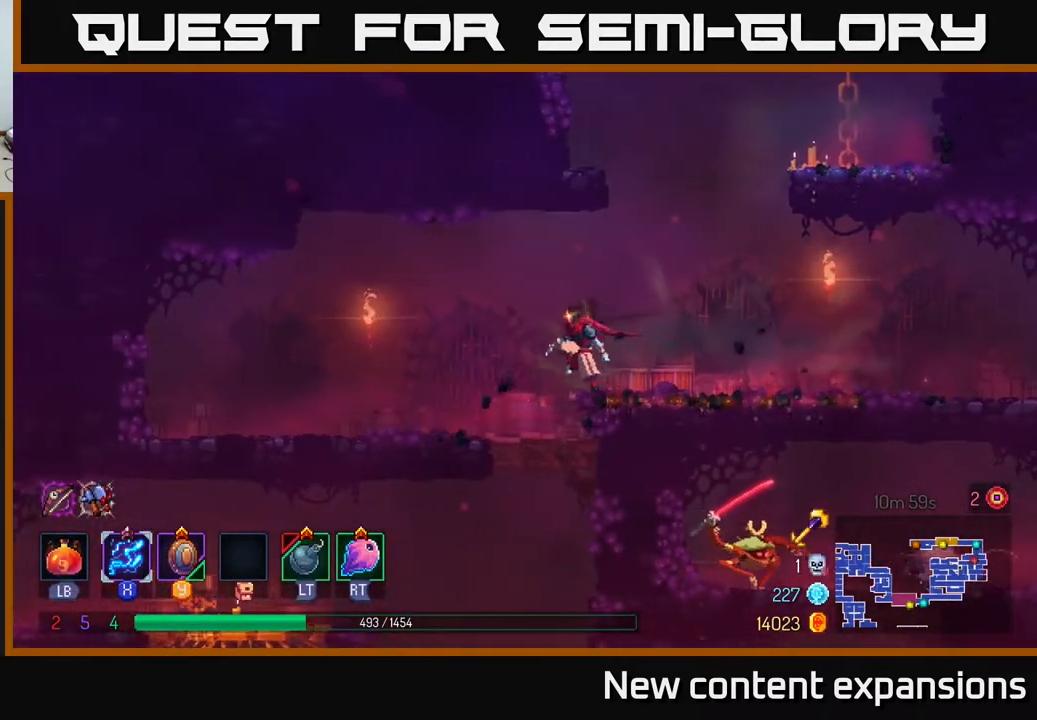
{"buttons": ["DPAD_LEFT"], "left_stick": "center", "right_stick": "center", "events": [[33, "DPAD_DOWN", "down"], [33, "DPAD_LEFT", "up"], [267, "A", "down"], [383, "A", "up"], [450, "DPAD_DOWN", "up"], [450, "DPAD_LEFT", "down"]]}
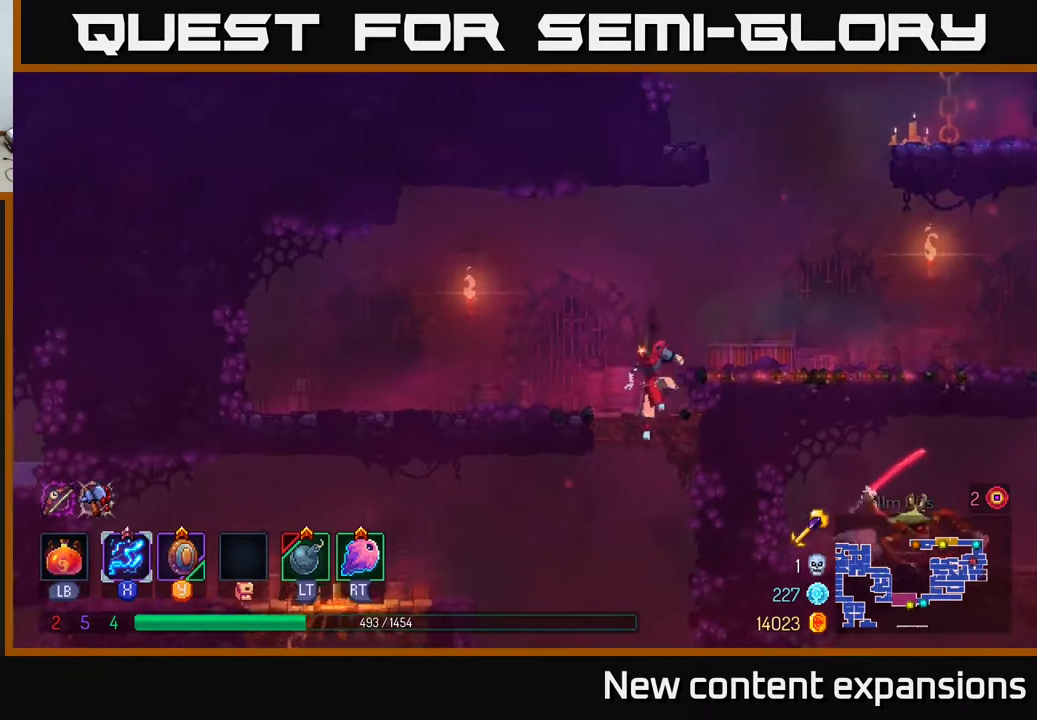
{"buttons": ["DPAD_RIGHT"], "left_stick": "center", "right_stick": "center", "events": [[133, "DPAD_LEFT", "up"], [383, "DPAD_RIGHT", "down"]]}
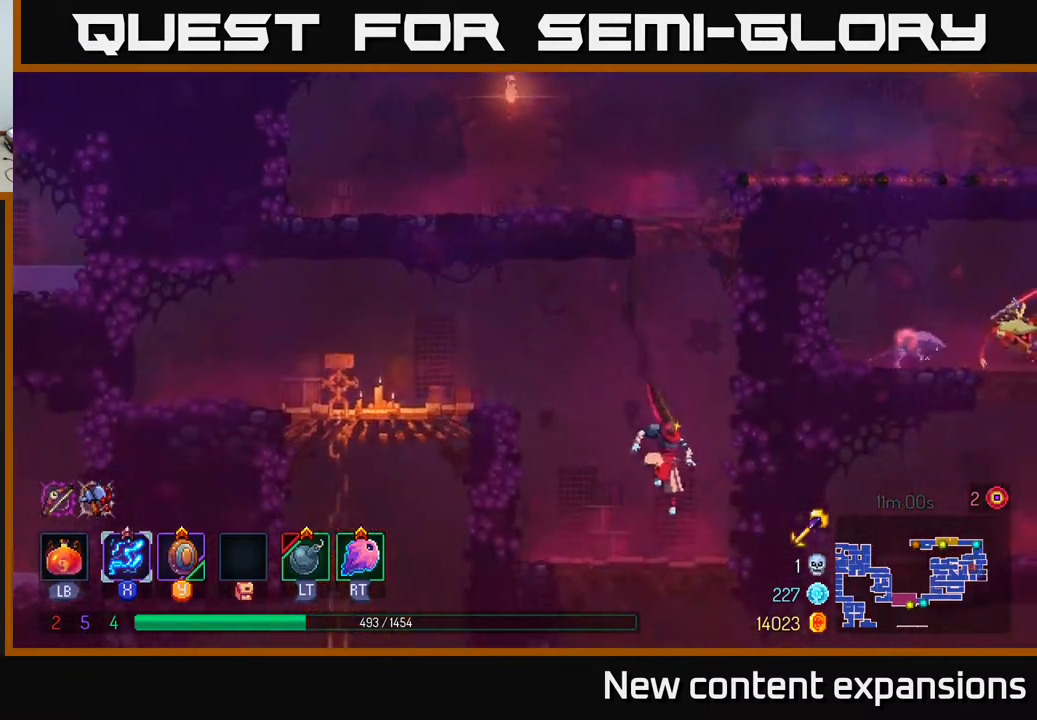
{"buttons": ["DPAD_DOWN"], "left_stick": "center", "right_stick": "center", "events": [[233, "B", "down"], [333, "B", "up"], [450, "DPAD_DOWN", "down"], [500, "DPAD_RIGHT", "up"]]}
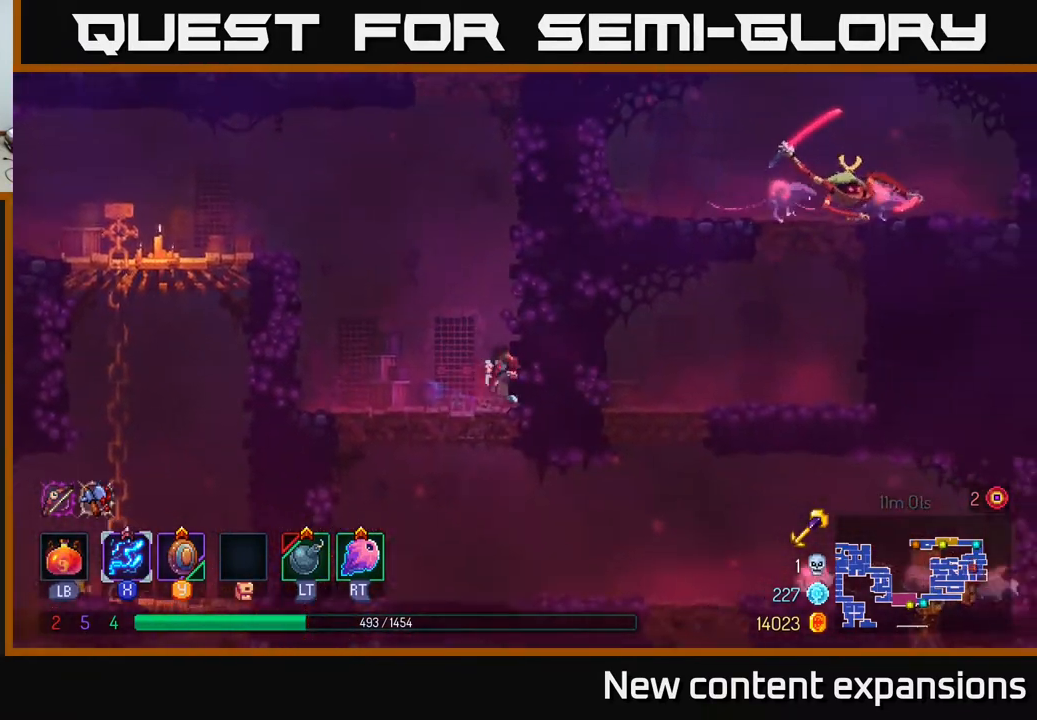
{"buttons": ["DPAD_RIGHT"], "left_stick": "center", "right_stick": "center", "events": [[100, "A", "down"], [133, "A", "up"], [233, "A", "down"], [317, "A", "up"], [350, "DPAD_RIGHT", "down"], [367, "B", "down"], [400, "DPAD_DOWN", "up"], [483, "B", "up"]]}
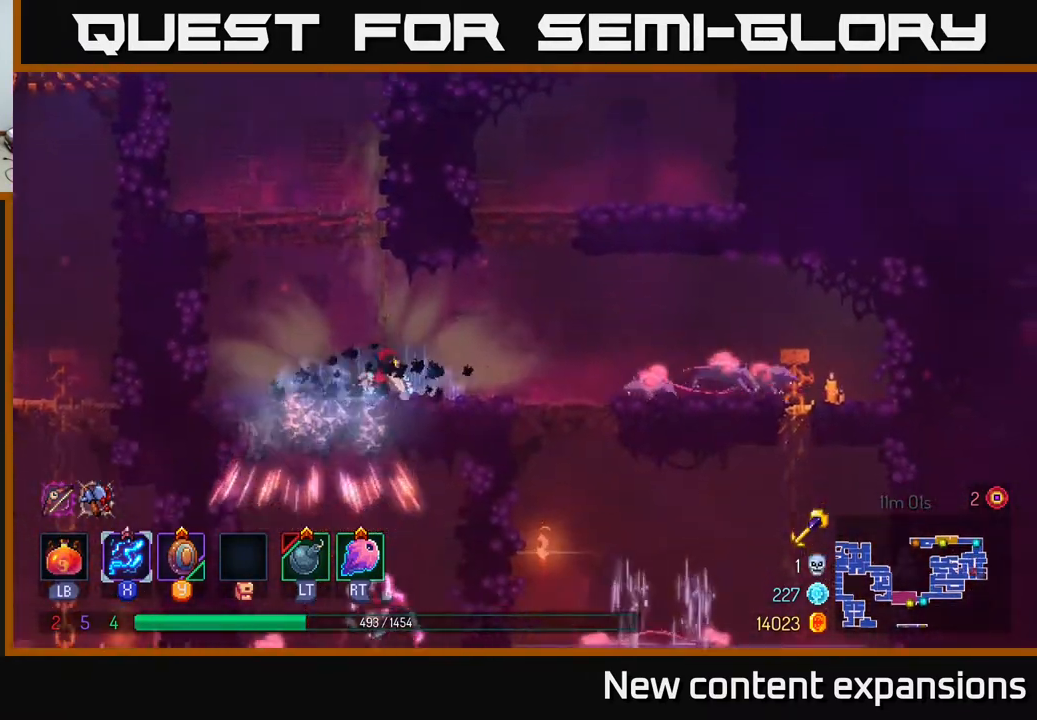
{"buttons": ["X", "DPAD_RIGHT"], "left_stick": "center", "right_stick": "center", "events": [[83, "X", "down"], [100, "DPAD_DOWN", "down"], [317, "DPAD_DOWN", "up"]]}